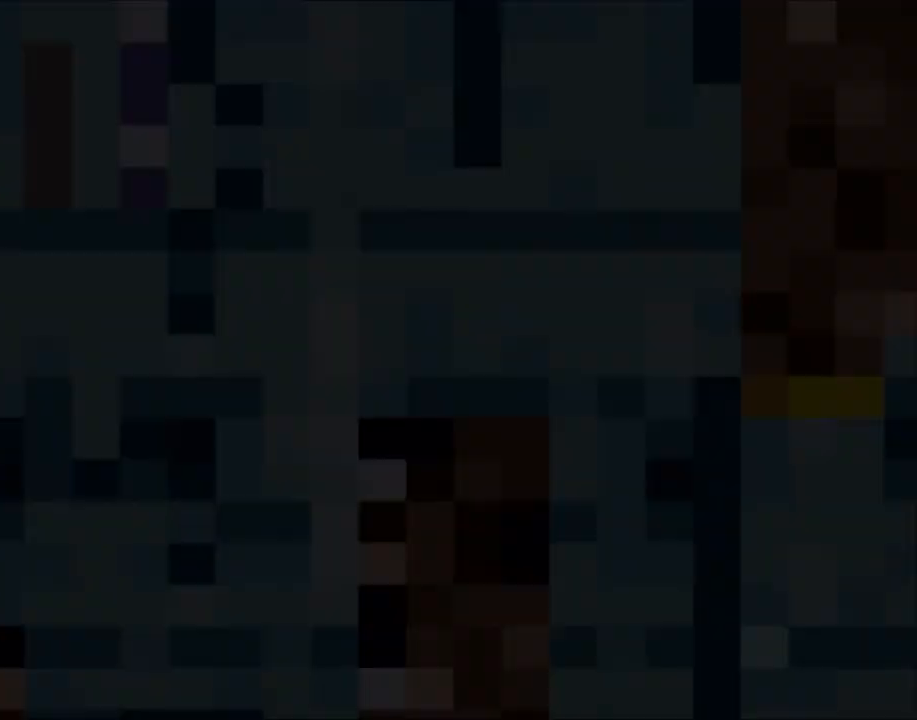
Gameplay with a controller (Nintendo layout); each line is a JSON object with the inputs held at the frame after it. "events" lists button and stick changes between this image and that frame as [ms after this image, input, new state], when the widget could be followed in between. Not read: L3 R3.
{"buttons": ["Y"], "events": []}
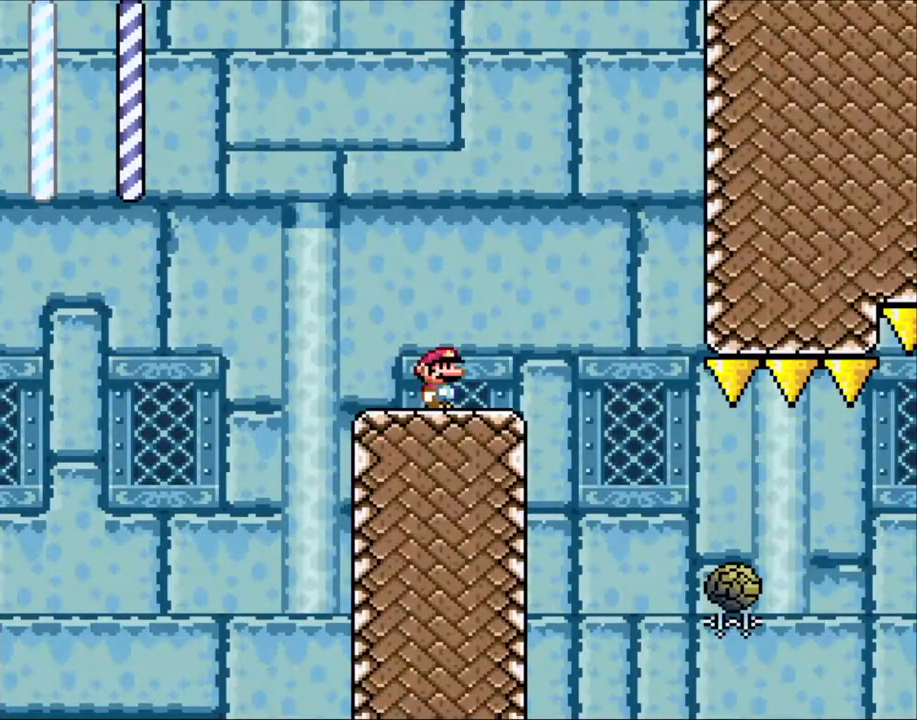
{"buttons": ["A", "X", "DPAD_RIGHT"], "events": [[83, "X", "down"], [83, "Y", "up"], [200, "A", "down"], [200, "DPAD_RIGHT", "down"], [333, "A", "up"], [450, "A", "down"]]}
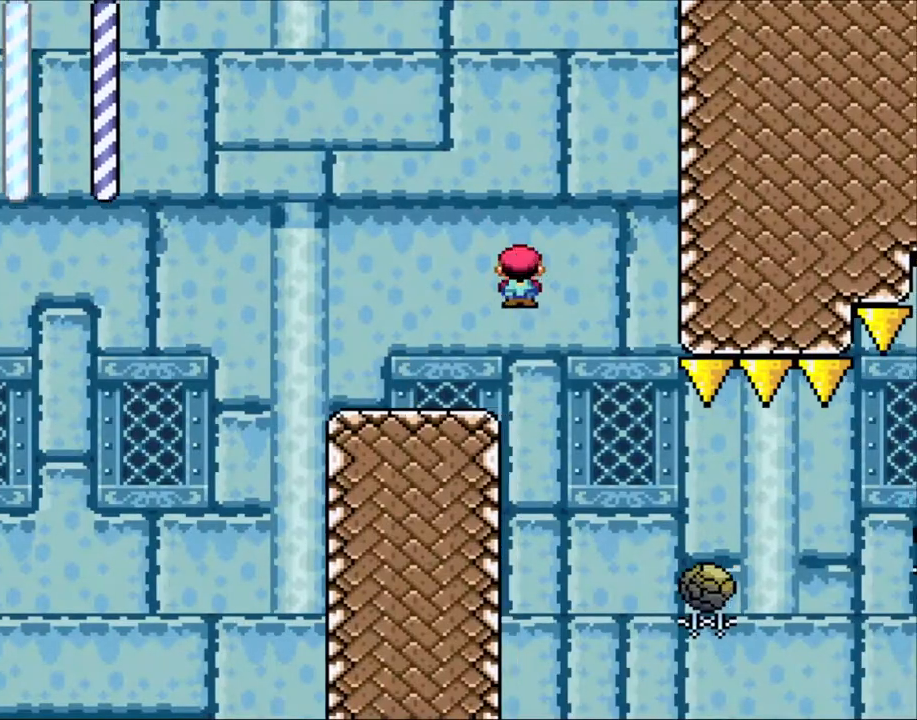
{"buttons": ["X", "DPAD_RIGHT"], "events": [[250, "A", "up"]]}
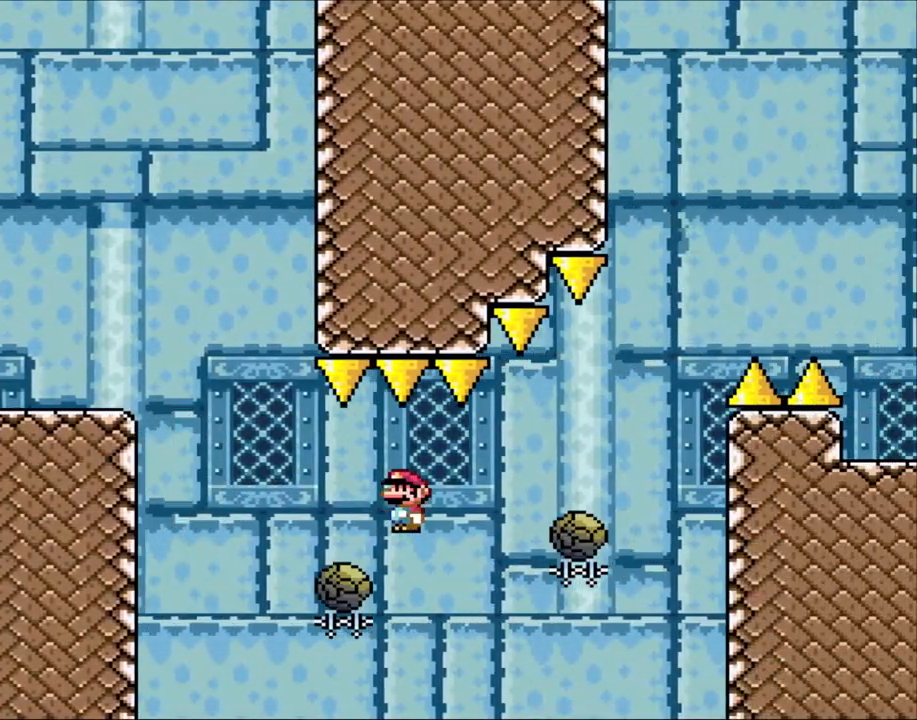
{"buttons": ["A", "X", "DPAD_RIGHT"], "events": [[33, "A", "down"]]}
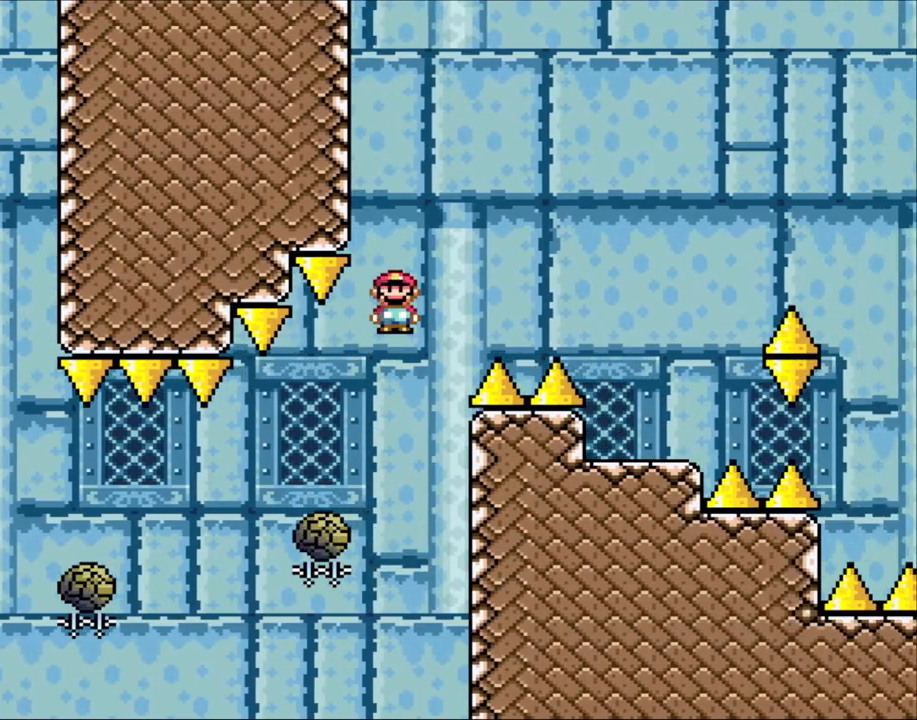
{"buttons": ["X", "DPAD_RIGHT"], "events": [[383, "A", "up"]]}
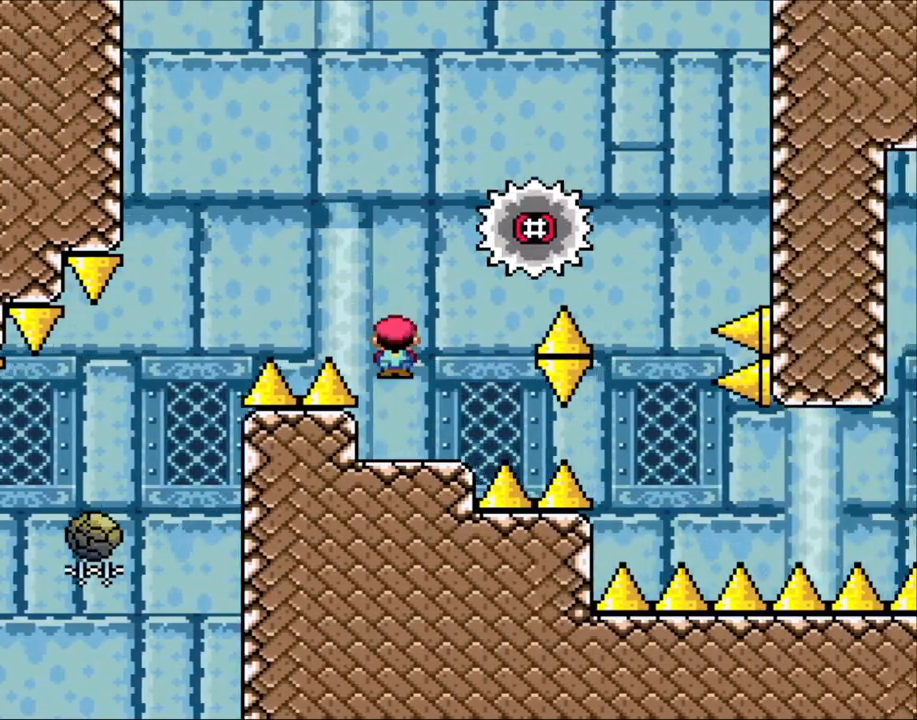
{"buttons": ["X", "DPAD_RIGHT"], "events": [[50, "DPAD_LEFT", "down"], [50, "DPAD_RIGHT", "up"], [233, "A", "down"], [233, "DPAD_LEFT", "up"], [350, "DPAD_RIGHT", "down"], [383, "A", "up"]]}
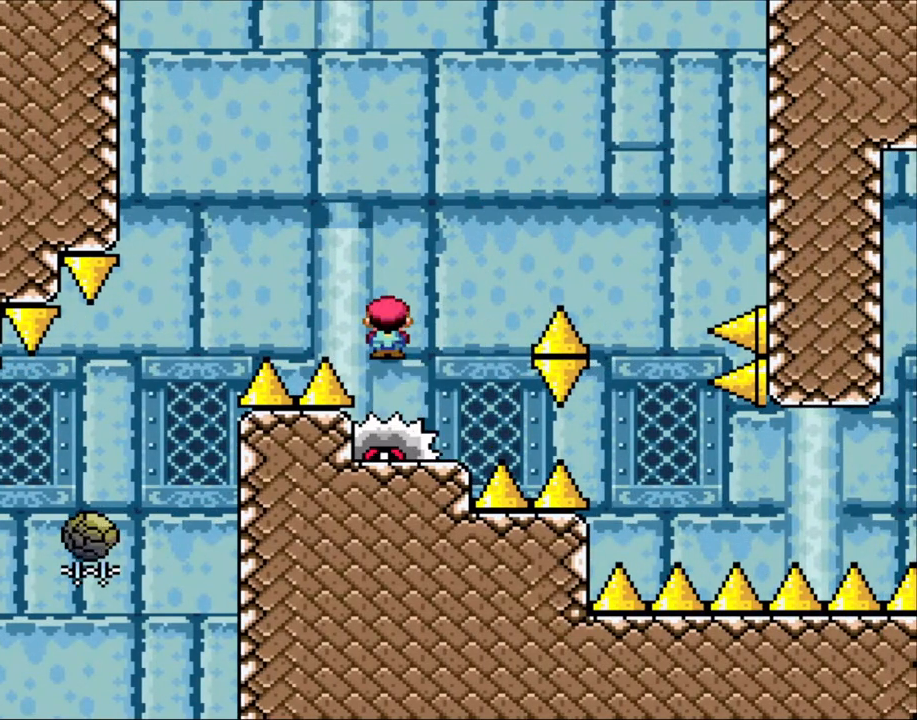
{"buttons": ["X", "DPAD_RIGHT"], "events": [[50, "DPAD_LEFT", "down"], [50, "DPAD_RIGHT", "up"], [133, "DPAD_LEFT", "up"], [133, "DPAD_UP", "down"], [150, "DPAD_RIGHT", "down"], [150, "DPAD_UP", "up"], [200, "A", "down"], [500, "A", "up"]]}
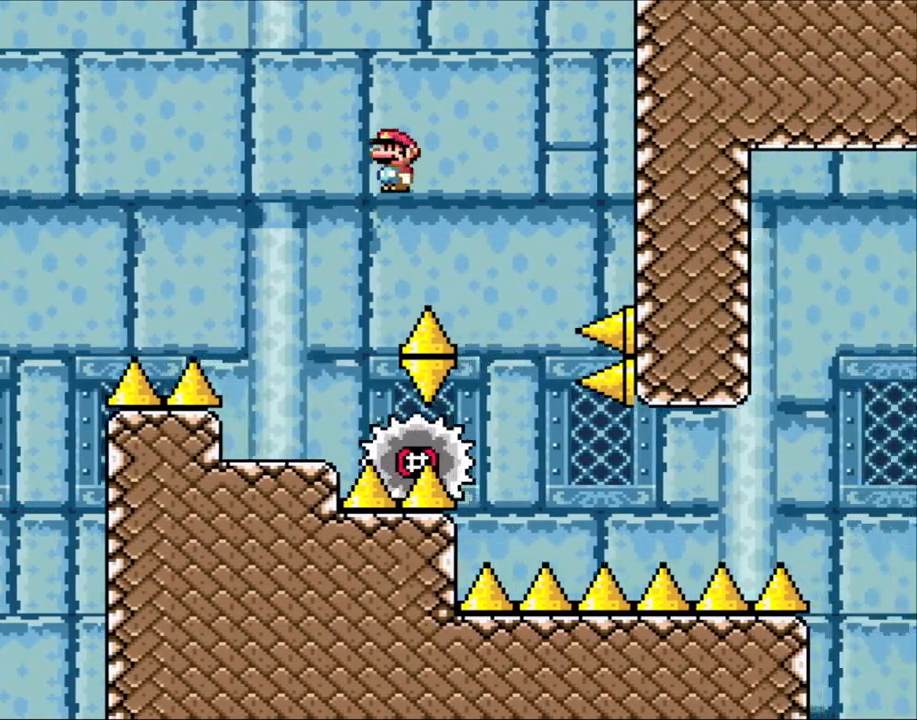
{"buttons": ["X", "DPAD_RIGHT"], "events": [[100, "A", "down"], [250, "DPAD_LEFT", "down"], [250, "DPAD_RIGHT", "up"], [350, "A", "up"], [350, "DPAD_LEFT", "up"], [350, "DPAD_UP", "down"], [400, "DPAD_RIGHT", "down"], [400, "DPAD_UP", "up"]]}
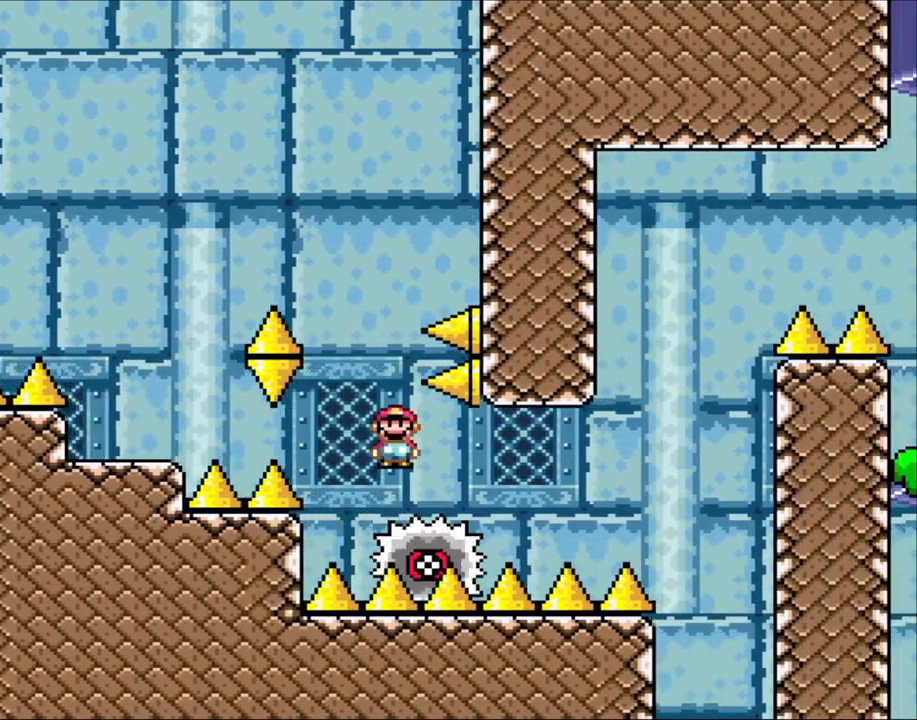
{"buttons": ["X", "DPAD_RIGHT"], "events": [[333, "DPAD_RIGHT", "up"], [333, "DPAD_UP", "down"], [383, "DPAD_LEFT", "down"], [383, "DPAD_UP", "up"], [400, "DPAD_UP", "down"], [450, "DPAD_LEFT", "up"], [450, "DPAD_RIGHT", "down"], [450, "DPAD_UP", "up"]]}
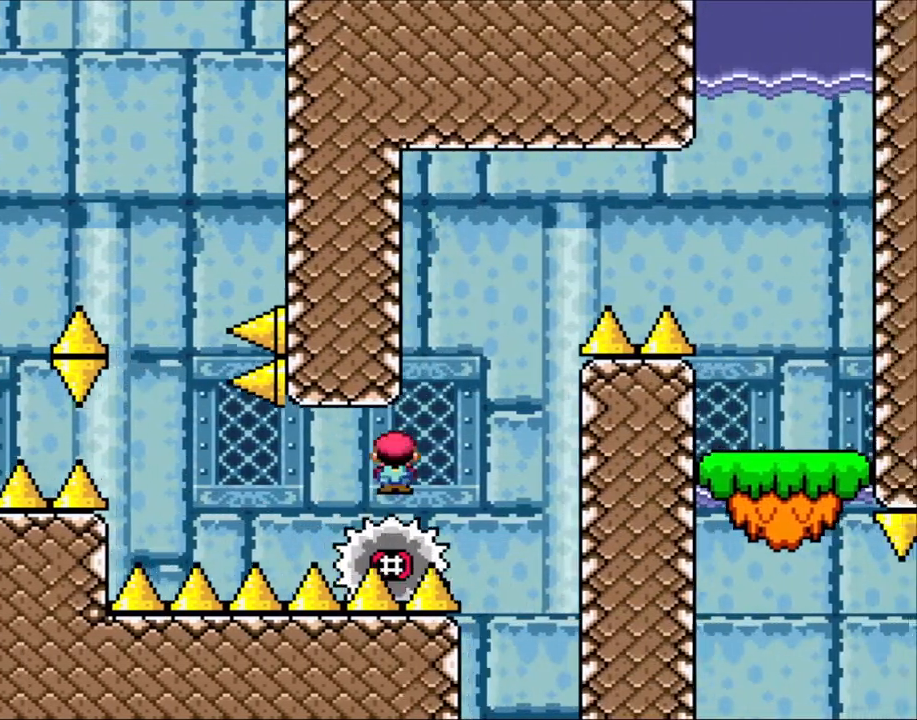
{"buttons": ["A", "X", "DPAD_RIGHT"], "events": [[83, "DPAD_RIGHT", "up"], [200, "A", "down"], [333, "DPAD_LEFT", "down"], [350, "DPAD_UP", "down"], [400, "DPAD_LEFT", "up"], [400, "DPAD_RIGHT", "down"], [400, "DPAD_UP", "up"]]}
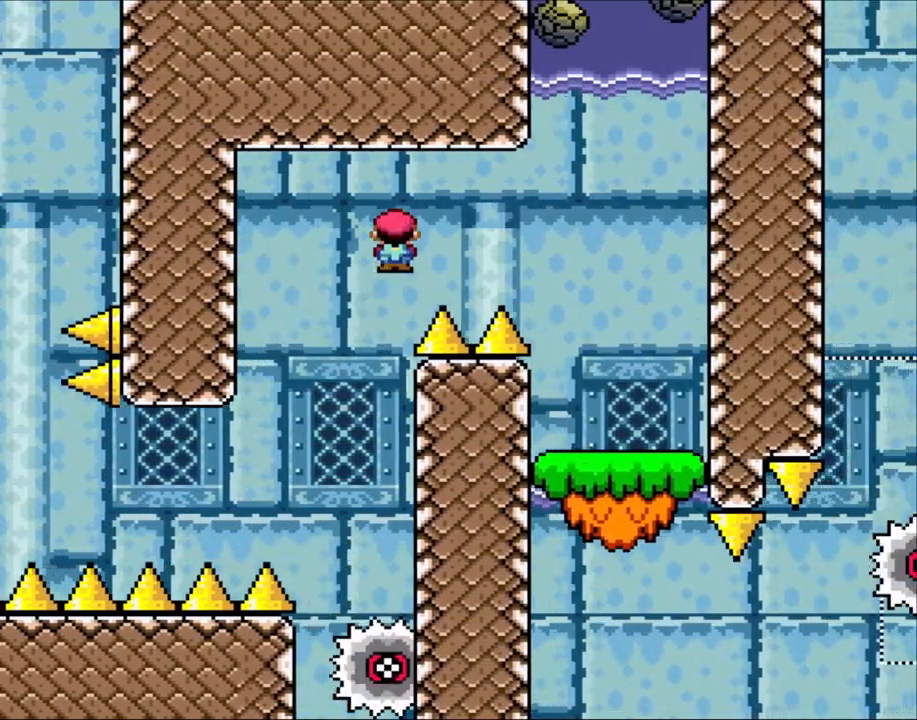
{"buttons": ["X", "DPAD_RIGHT"], "events": [[500, "A", "up"]]}
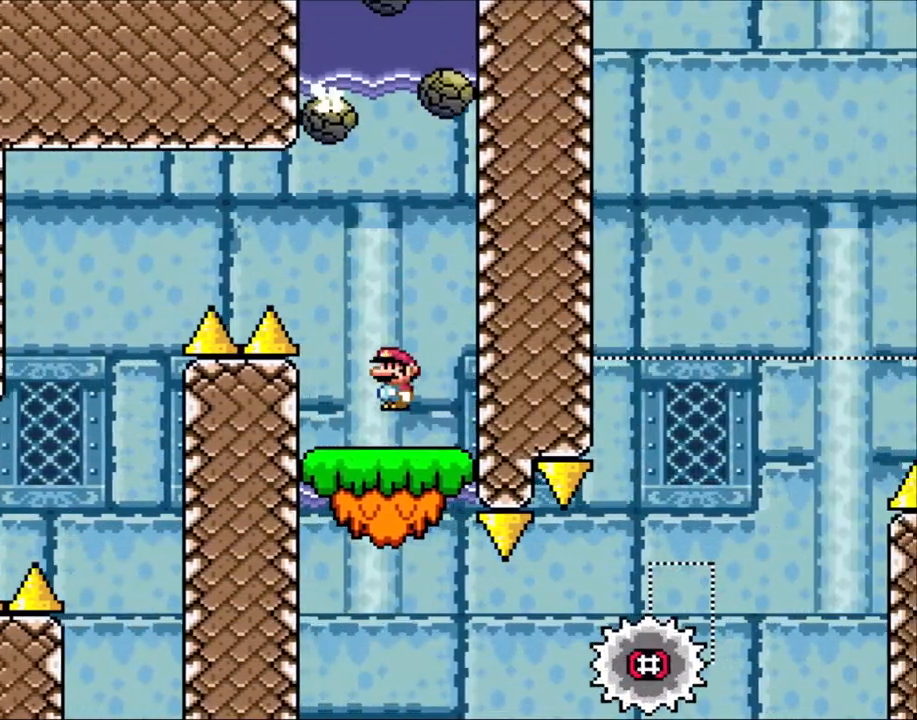
{"buttons": ["X"], "events": [[33, "DPAD_RIGHT", "up"], [83, "DPAD_LEFT", "down"], [150, "DPAD_LEFT", "up"], [433, "DPAD_LEFT", "down"], [500, "DPAD_LEFT", "up"]]}
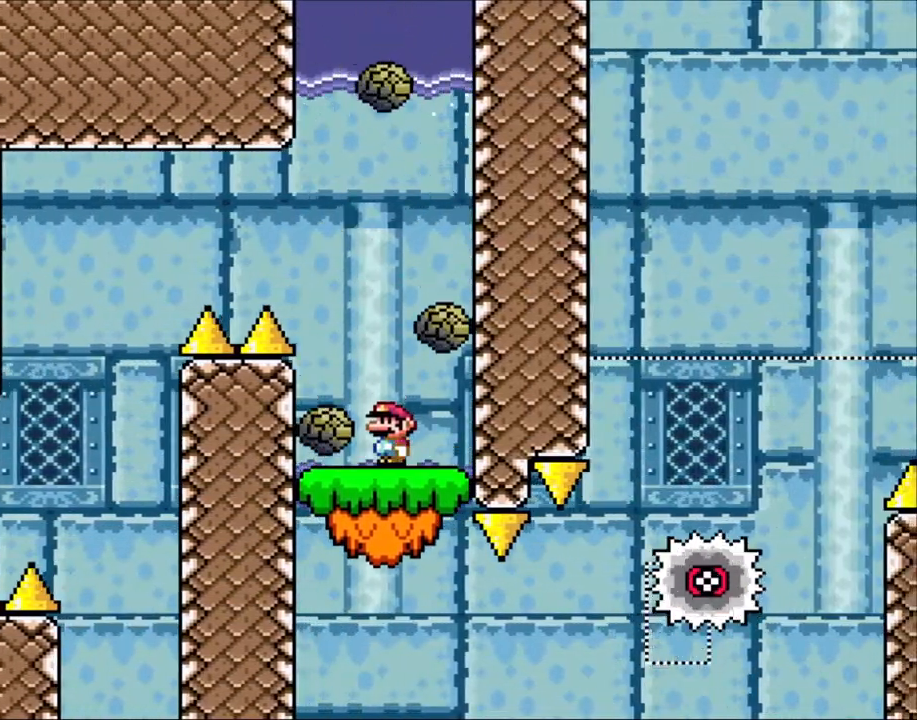
{"buttons": ["X", "DPAD_LEFT"], "events": [[250, "DPAD_LEFT", "down"]]}
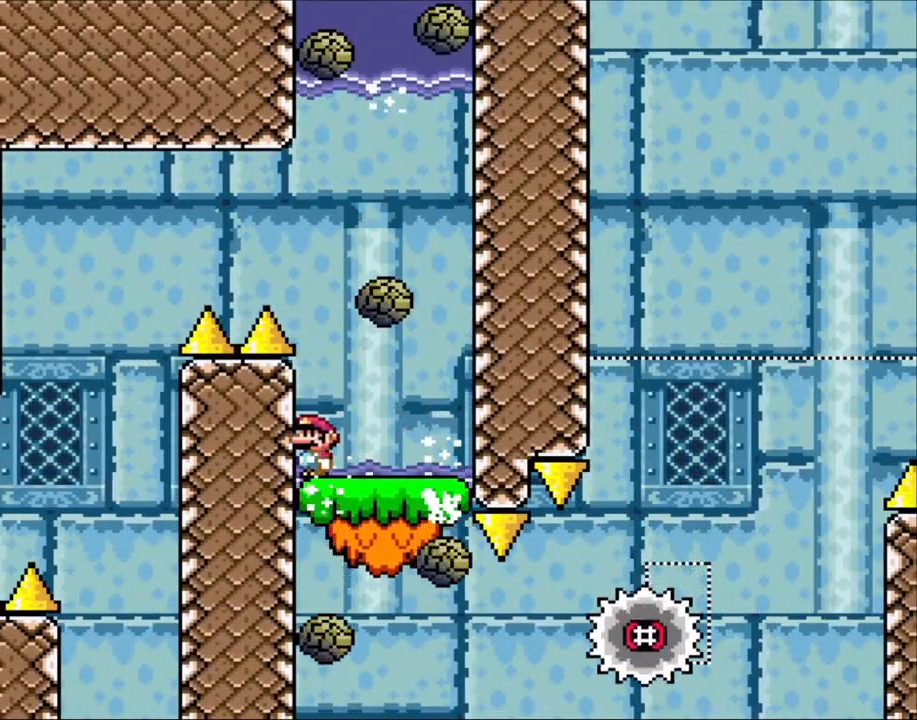
{"buttons": ["X", "DPAD_RIGHT"], "events": [[83, "DPAD_LEFT", "up"], [300, "DPAD_RIGHT", "down"]]}
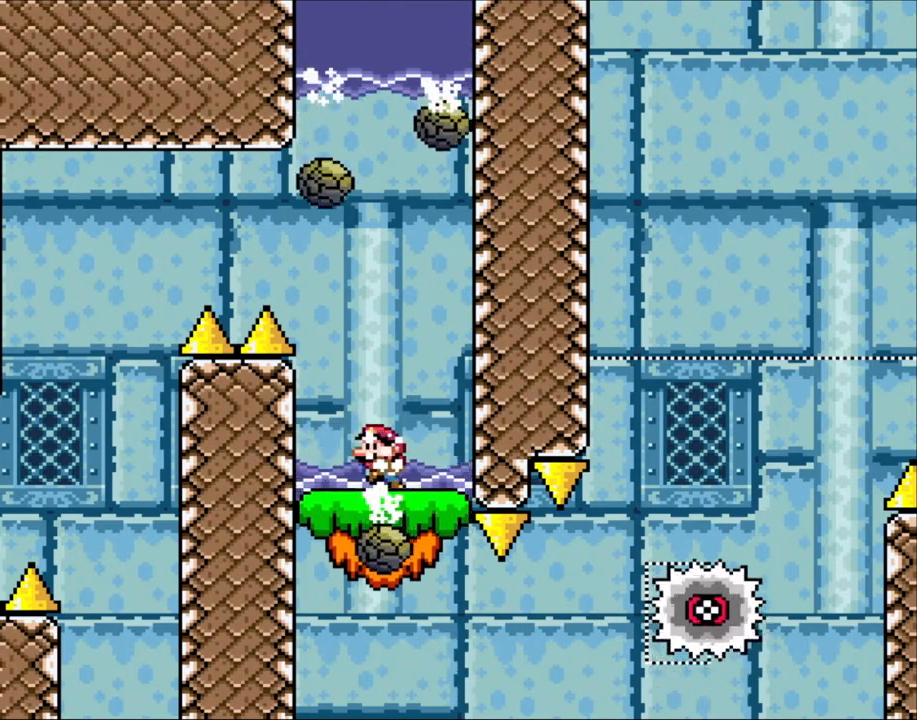
{"buttons": ["X", "DPAD_LEFT"], "events": [[100, "DPAD_RIGHT", "up"], [100, "DPAD_UP", "down"], [150, "DPAD_LEFT", "down"], [150, "DPAD_UP", "up"], [200, "DPAD_LEFT", "up"], [433, "DPAD_LEFT", "down"]]}
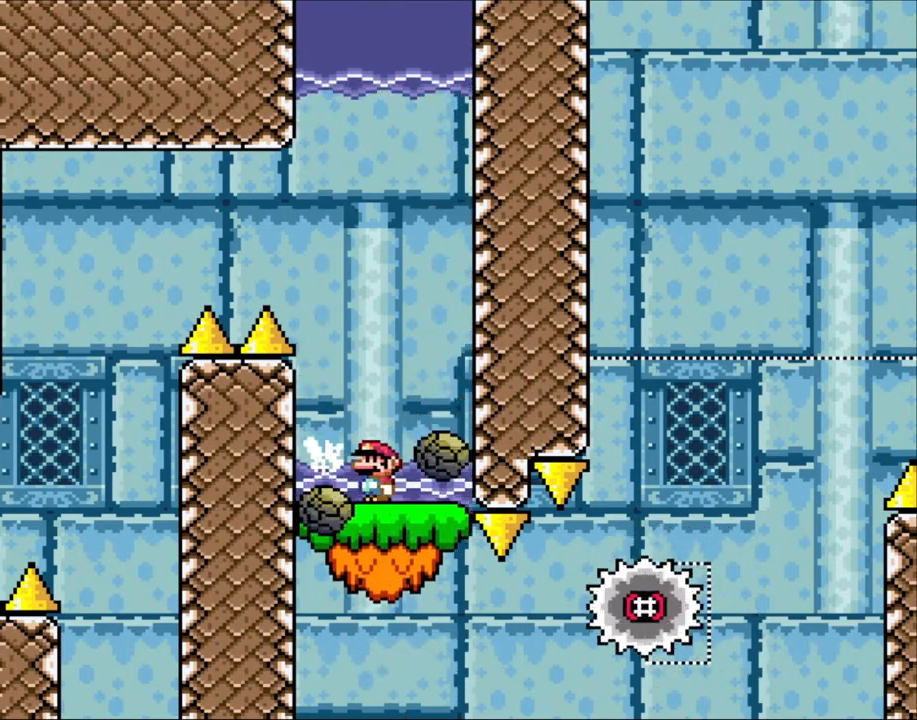
{"buttons": ["X"], "events": [[33, "DPAD_LEFT", "up"]]}
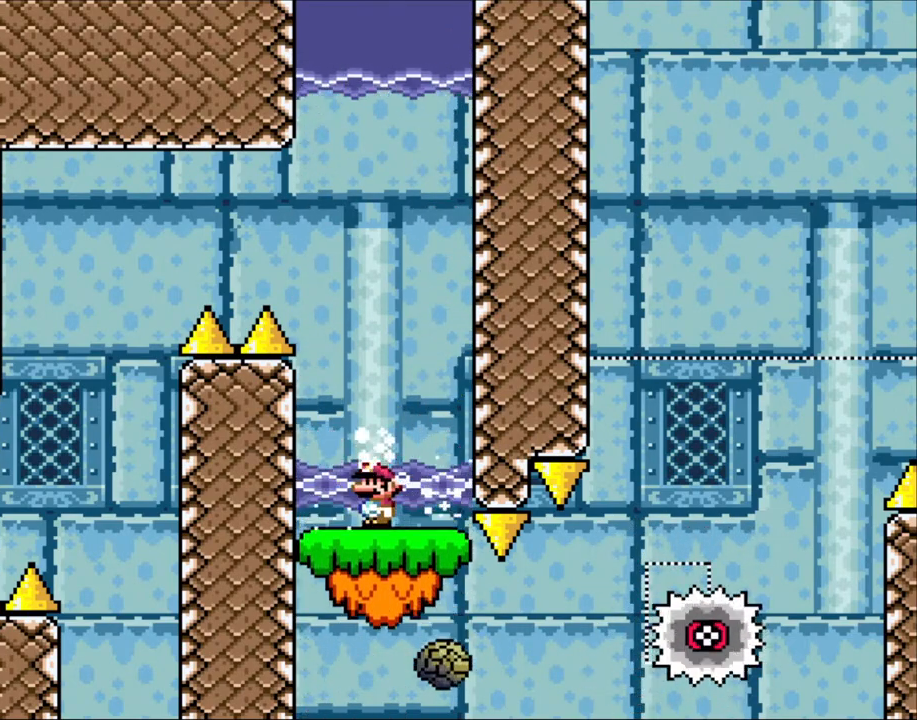
{"buttons": ["X"], "events": []}
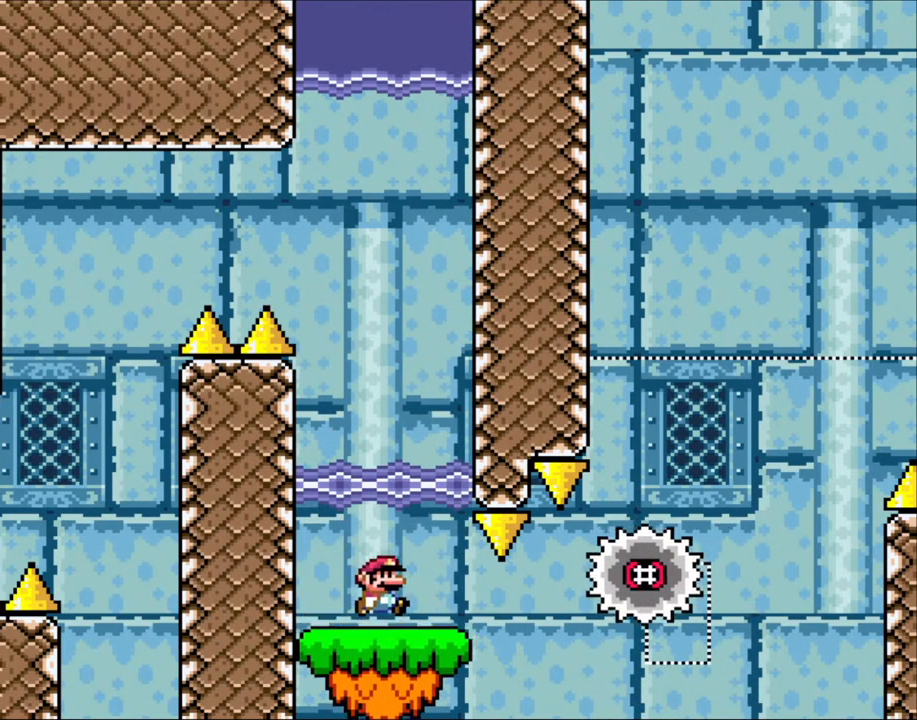
{"buttons": ["A", "X", "DPAD_RIGHT"], "events": [[83, "DPAD_RIGHT", "down"], [483, "A", "down"]]}
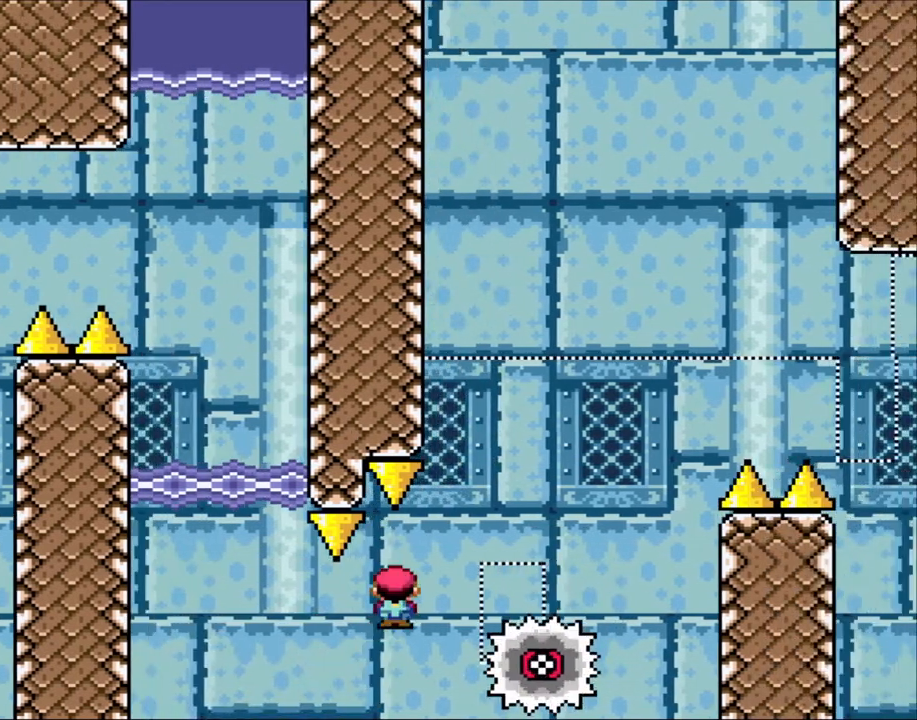
{"buttons": ["A", "X", "DPAD_RIGHT"], "events": [[250, "A", "up"], [383, "A", "down"]]}
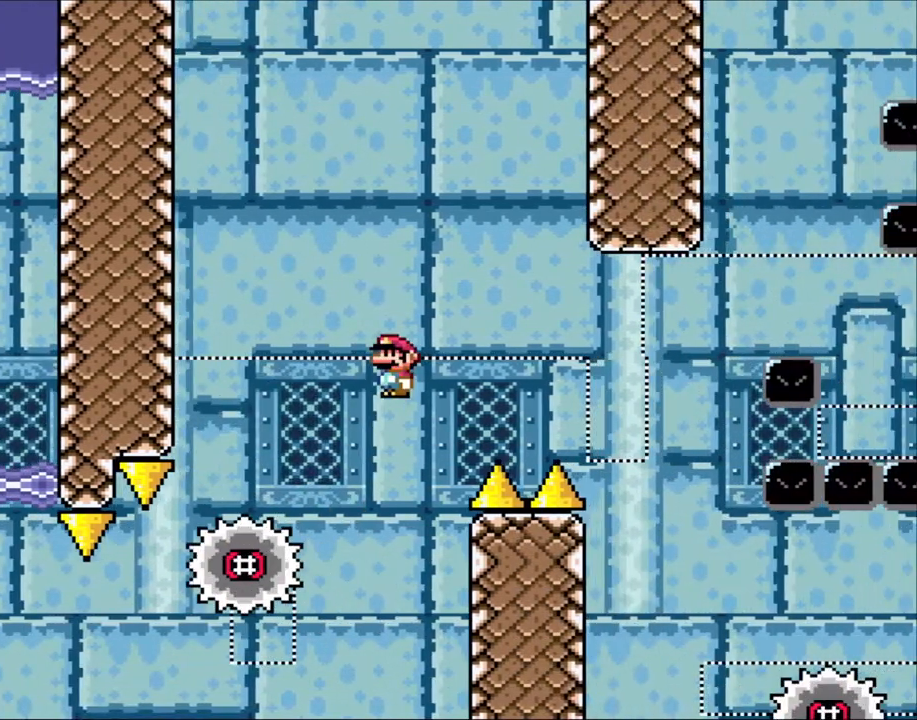
{"buttons": ["A", "X", "DPAD_RIGHT"], "events": [[100, "A", "up"], [200, "A", "down"]]}
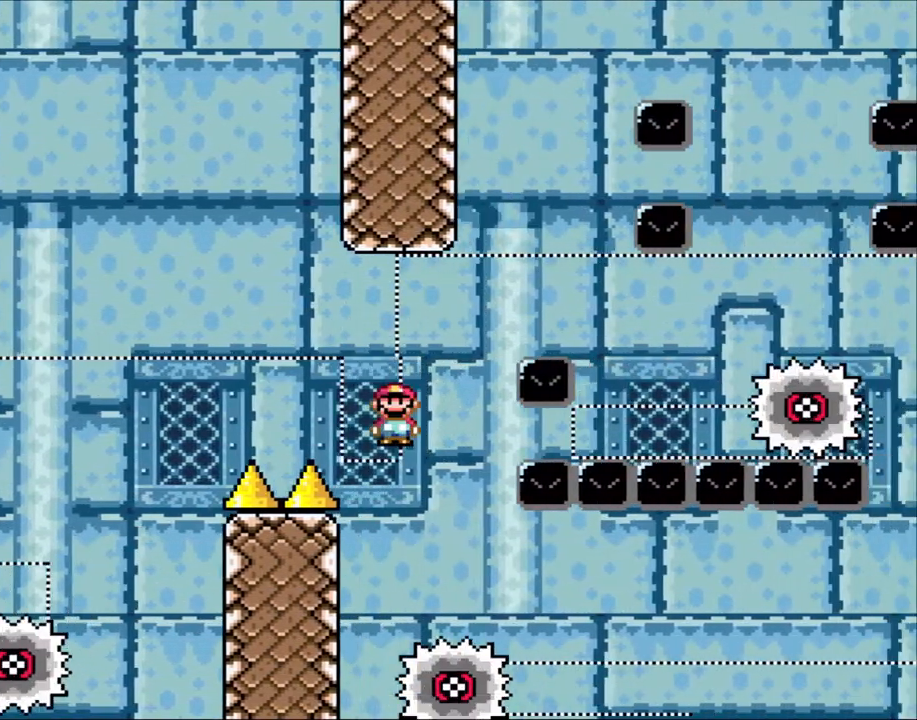
{"buttons": ["X", "DPAD_UP", "DPAD_LEFT"], "events": [[33, "A", "up"], [400, "DPAD_UP", "down"], [433, "DPAD_LEFT", "down"], [433, "DPAD_RIGHT", "up"], [433, "DPAD_UP", "up"], [500, "DPAD_UP", "down"]]}
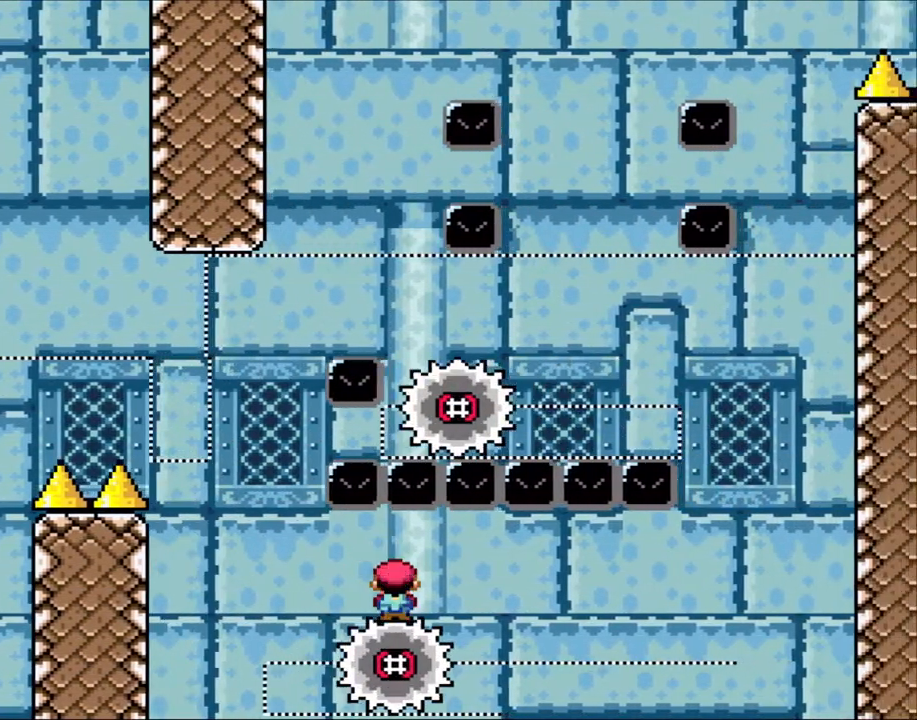
{"buttons": ["X", "DPAD_RIGHT"], "events": [[50, "DPAD_LEFT", "up"], [50, "DPAD_RIGHT", "down"], [50, "DPAD_UP", "up"], [133, "DPAD_RIGHT", "up"], [483, "DPAD_RIGHT", "down"]]}
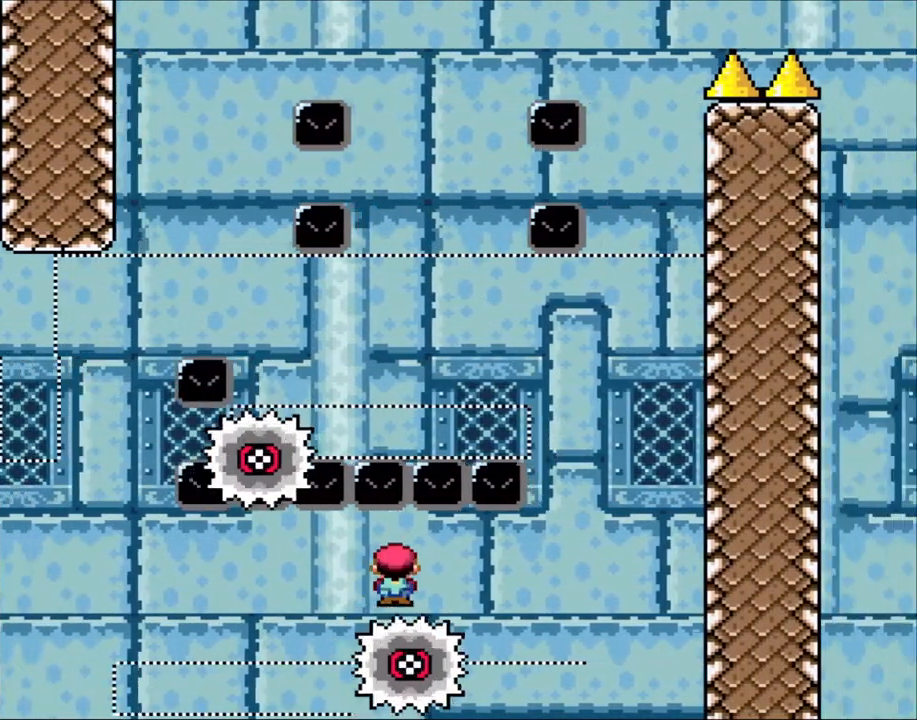
{"buttons": ["A", "X"], "events": [[50, "DPAD_RIGHT", "up"], [433, "A", "down"]]}
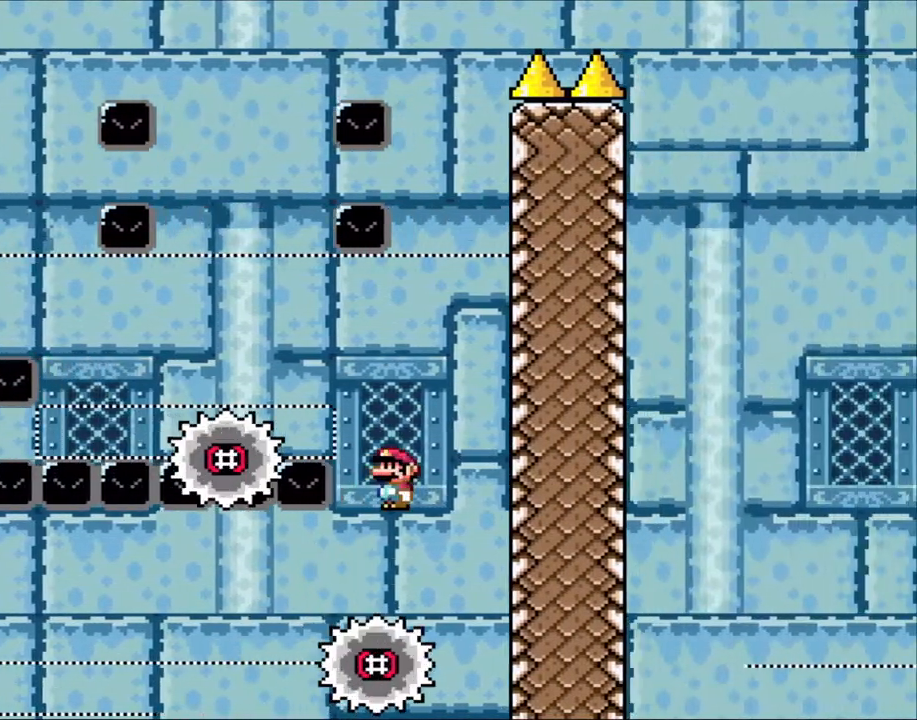
{"buttons": ["X"], "events": [[133, "DPAD_LEFT", "down"], [400, "DPAD_LEFT", "up"], [433, "A", "up"]]}
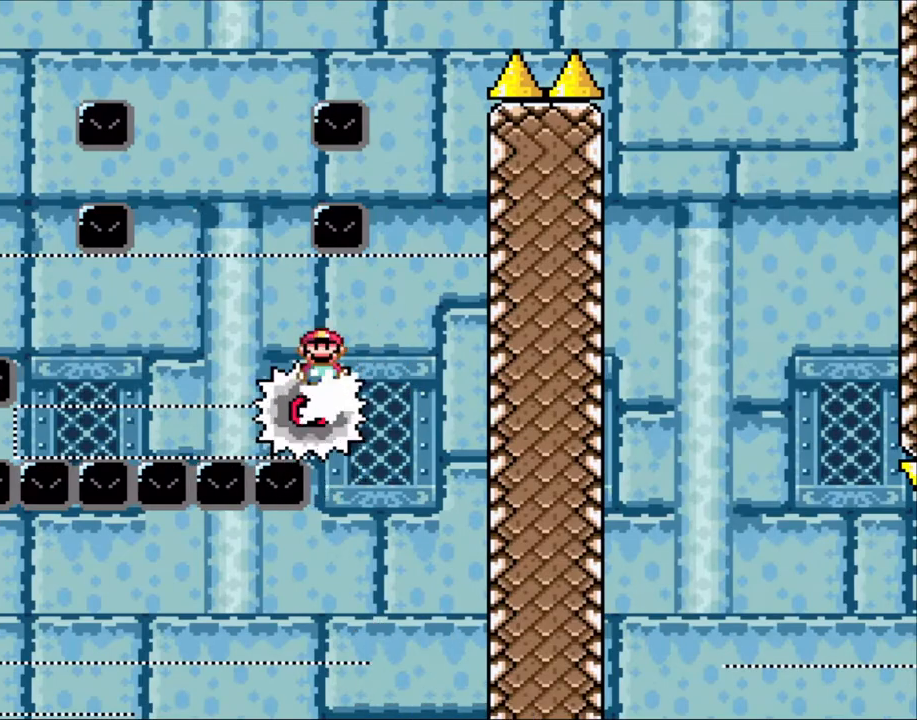
{"buttons": ["X"], "events": [[233, "DPAD_LEFT", "down"], [300, "DPAD_LEFT", "up"]]}
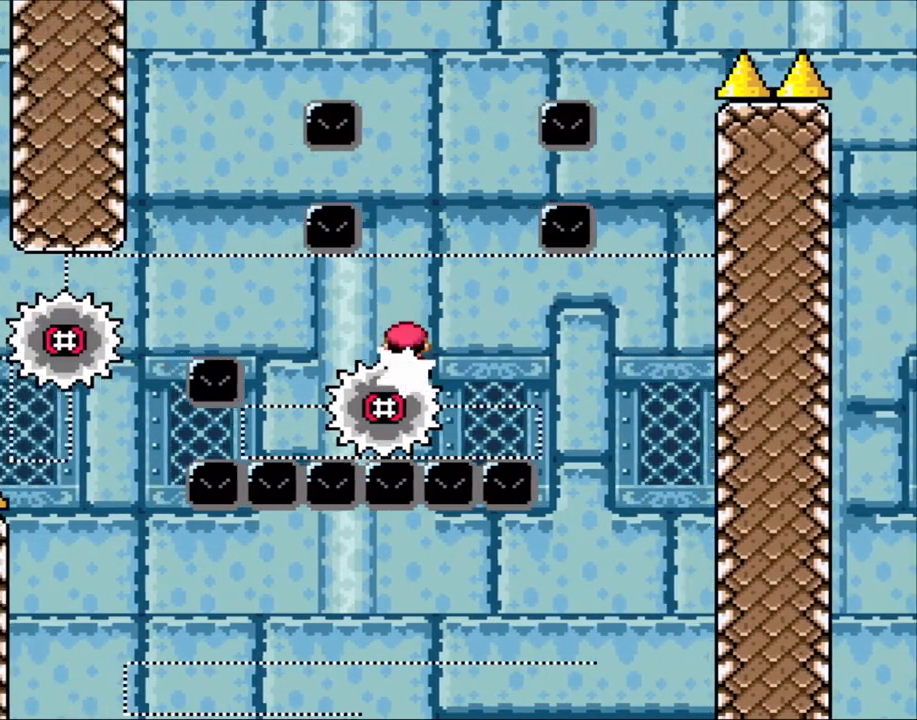
{"buttons": ["A", "X"], "events": [[350, "DPAD_LEFT", "down"], [400, "A", "down"], [450, "DPAD_LEFT", "up"]]}
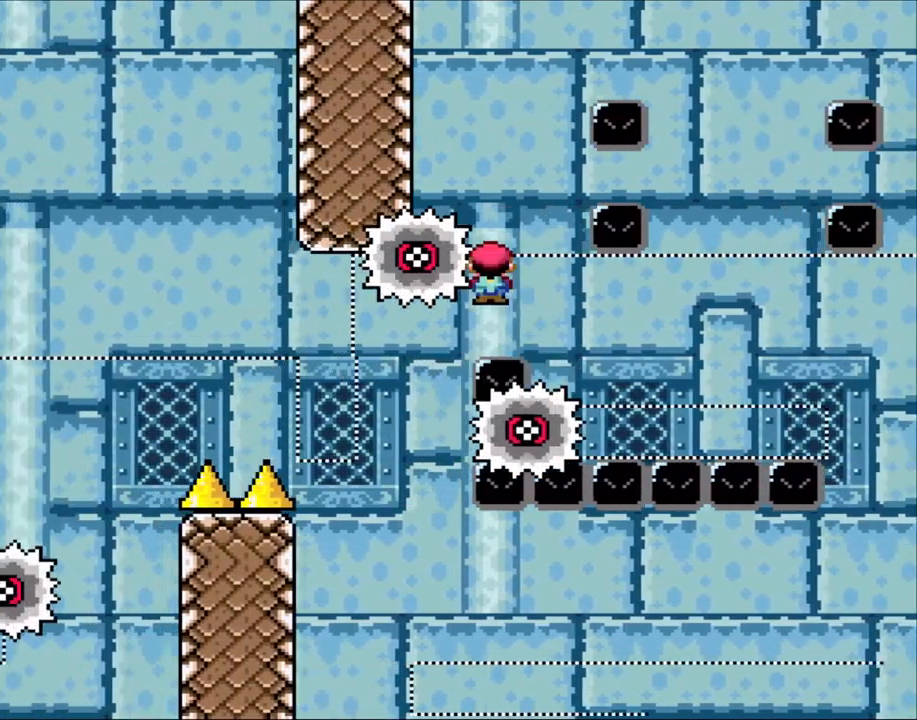
{"buttons": [], "events": [[150, "A", "up"], [150, "DPAD_RIGHT", "down"], [250, "A", "down"], [250, "DPAD_RIGHT", "up"], [383, "L1", "down"], [400, "L1", "up"], [433, "A", "up"], [500, "X", "up"]]}
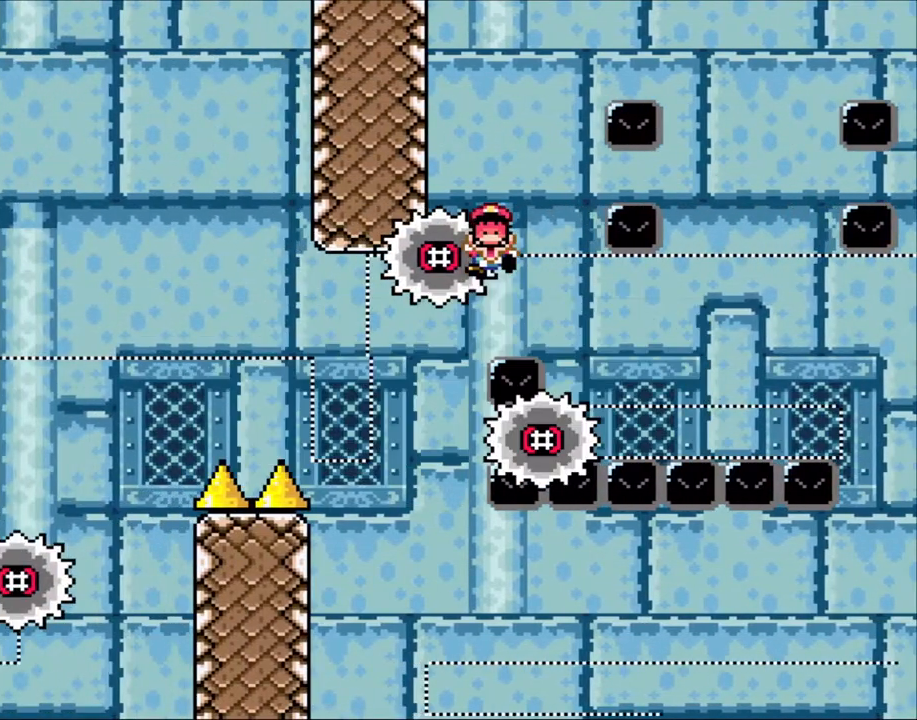
{"buttons": [], "events": [[100, "A", "down"], [133, "X", "down"], [200, "X", "up"], [233, "A", "up"], [300, "A", "down"], [300, "X", "down"], [400, "X", "up"], [433, "A", "up"]]}
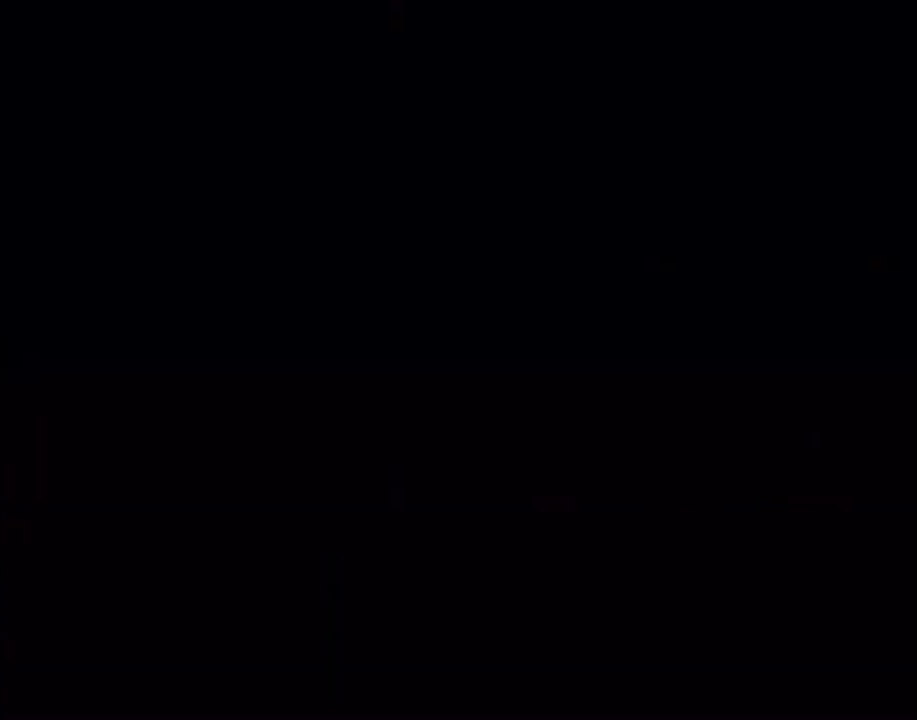
{"buttons": ["X"], "events": [[100, "A", "down"], [100, "X", "down"], [383, "A", "up"], [383, "X", "up"], [450, "X", "down"]]}